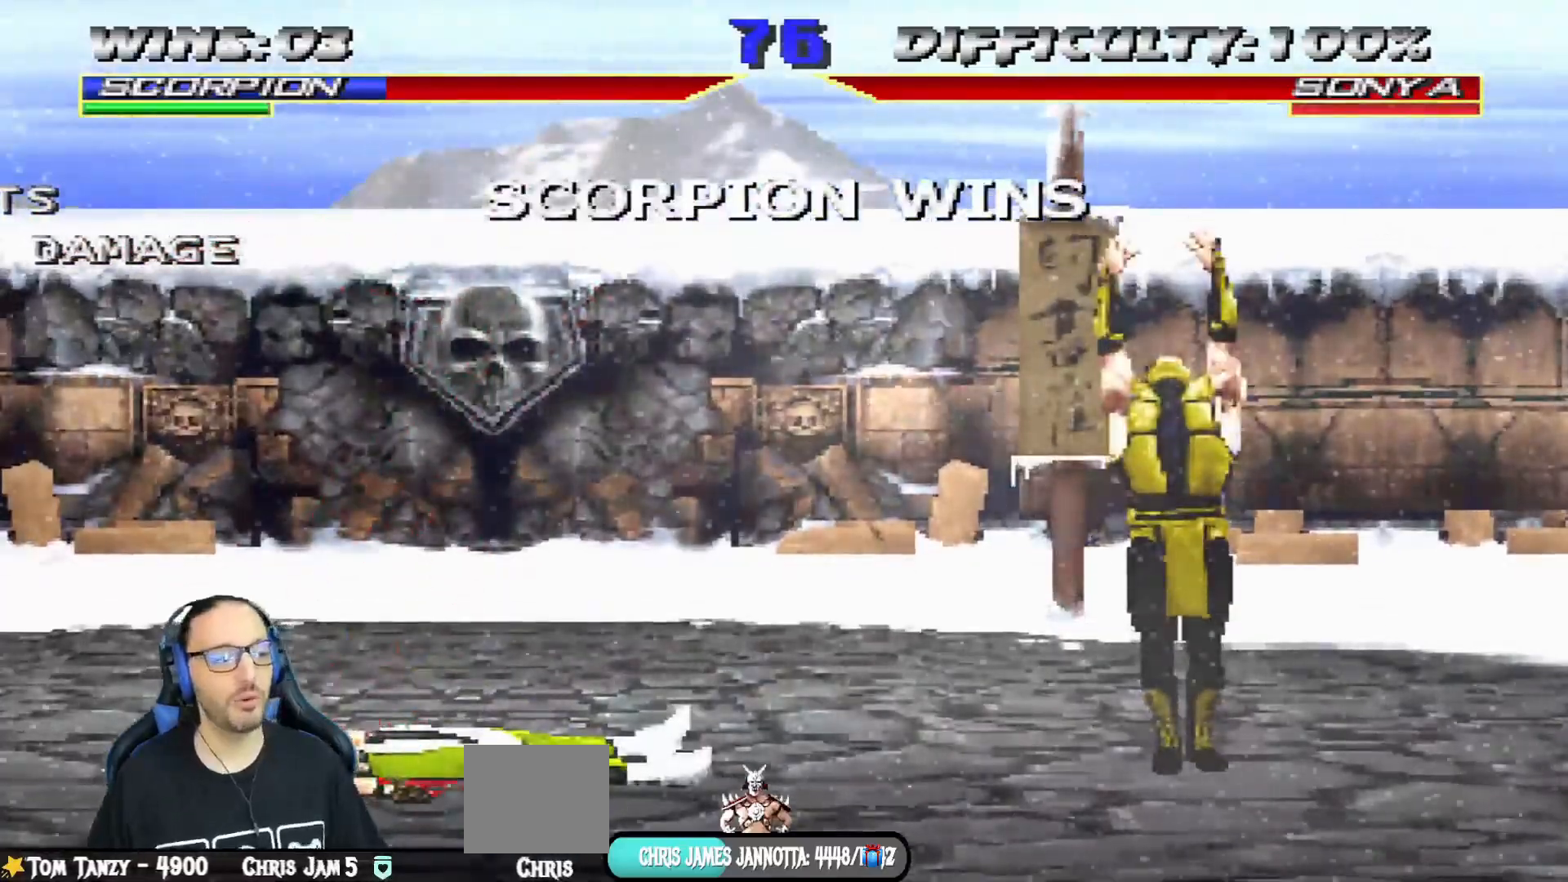
Gameplay with a controller (PlayStation layout); each line is a JSON object with the inputs held at the frame after it. "events" lists button and stick changes between this image and that frame as [ms after this image, input, new state], when the widget could be followed in between.
{"buttons": ["CROSS"], "left_stick": "center", "right_stick": "center"}
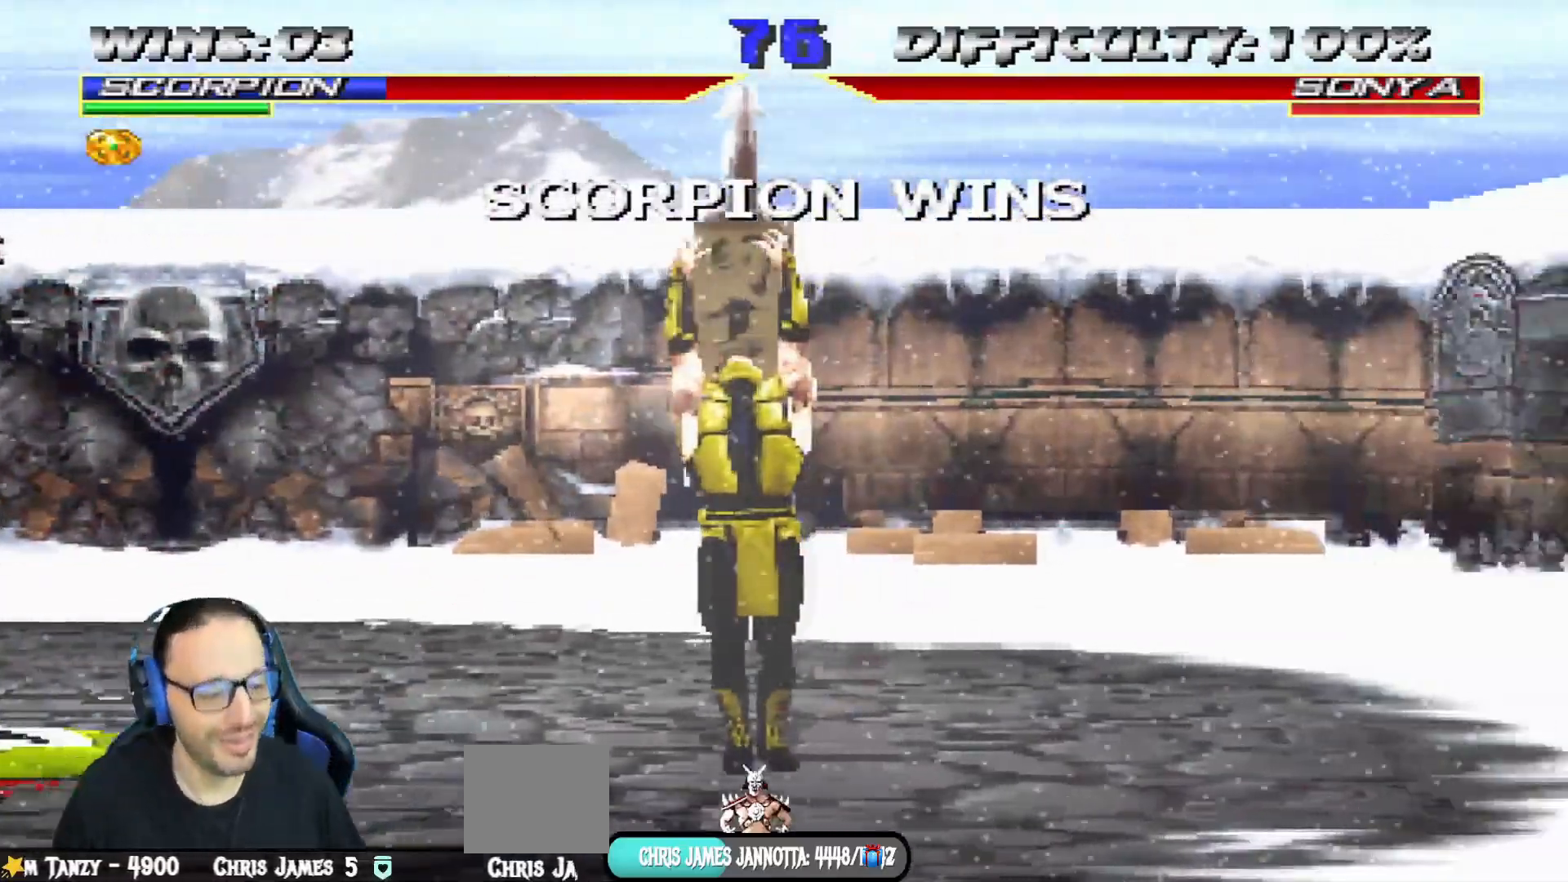
{"buttons": ["L1"], "left_stick": "center", "right_stick": "center"}
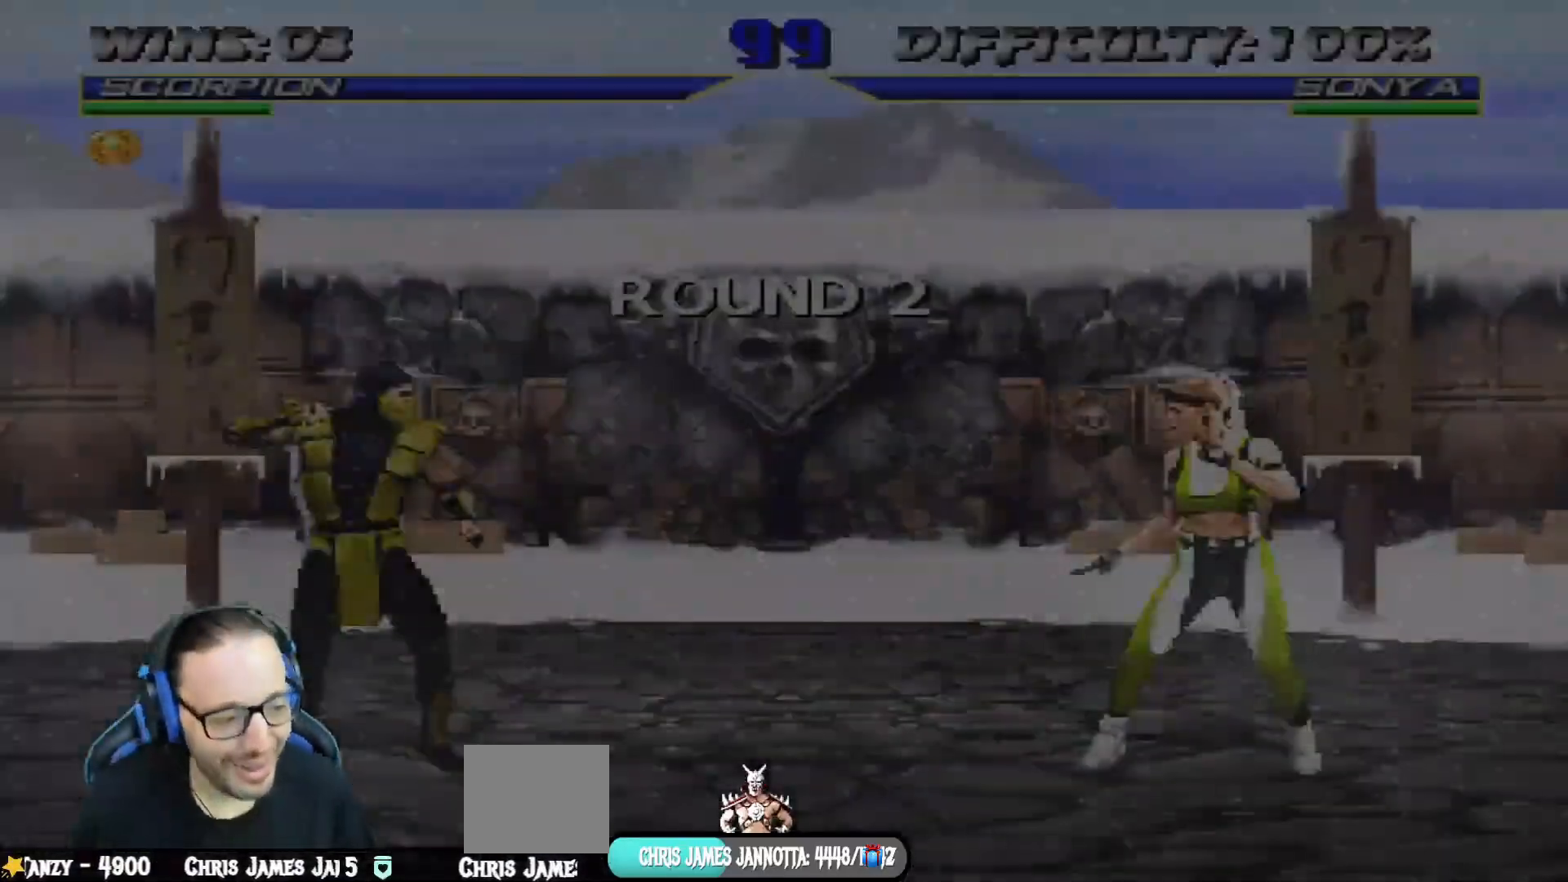
{"buttons": [], "left_stick": "center", "right_stick": "center", "events": [[133, "L1", "up"], [317, "R1", "down"], [483, "R1", "up"]]}
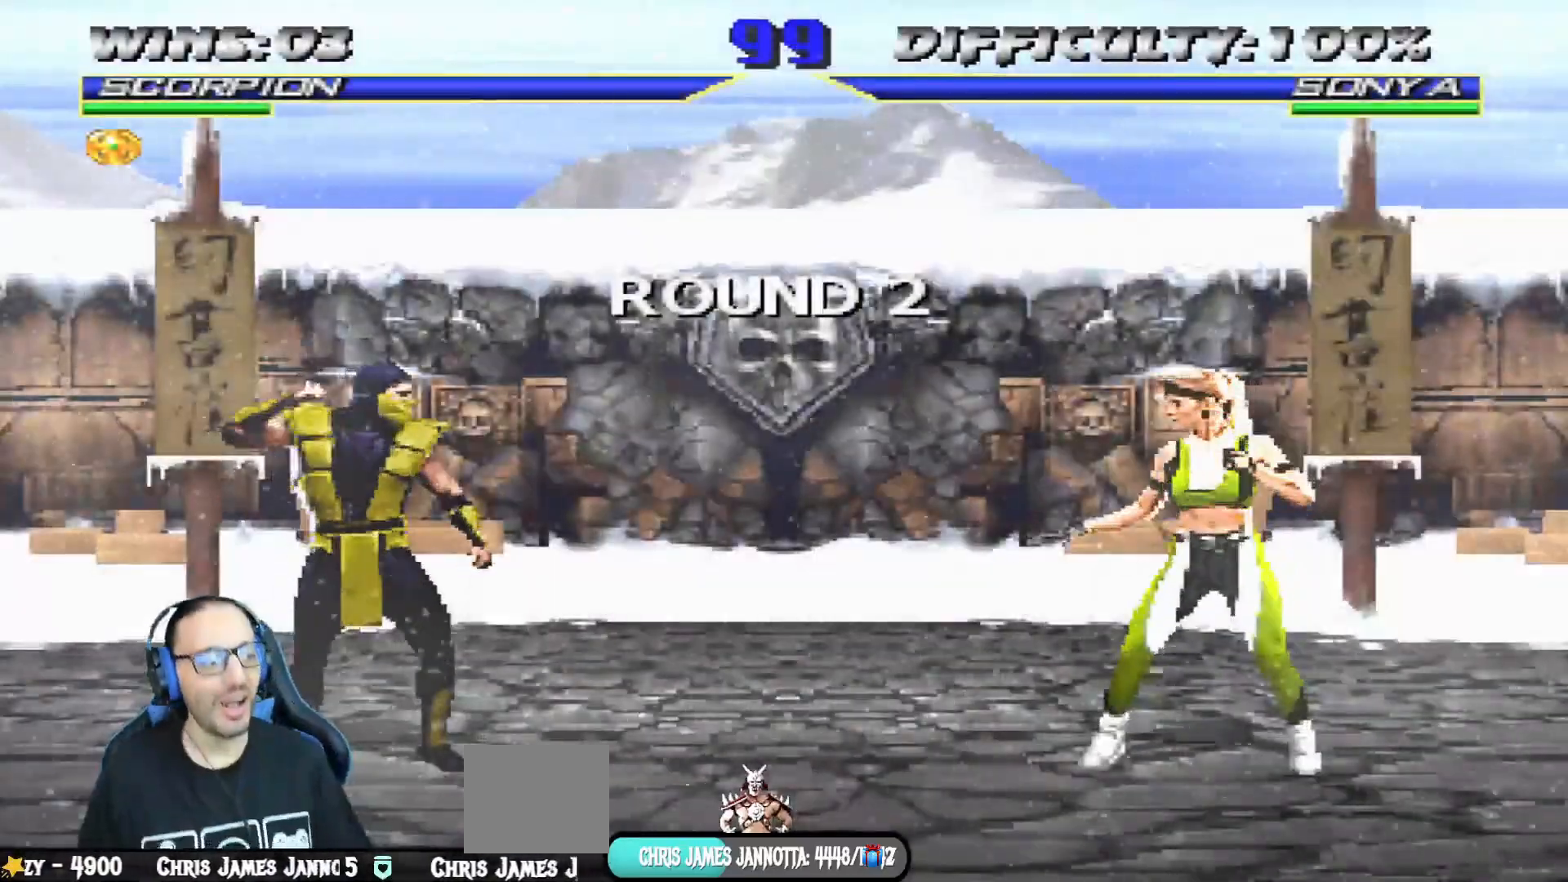
{"buttons": [], "left_stick": "center", "right_stick": "center", "events": [[184, "L1", "down"], [251, "CIRCLE", "down"], [267, "R1", "down"], [267, "SQUARE", "down"], [267, "TRIANGLE", "down"], [334, "L1", "up"], [417, "SQUARE", "up"], [468, "CIRCLE", "up"], [468, "TRIANGLE", "up"], [484, "R1", "up"]]}
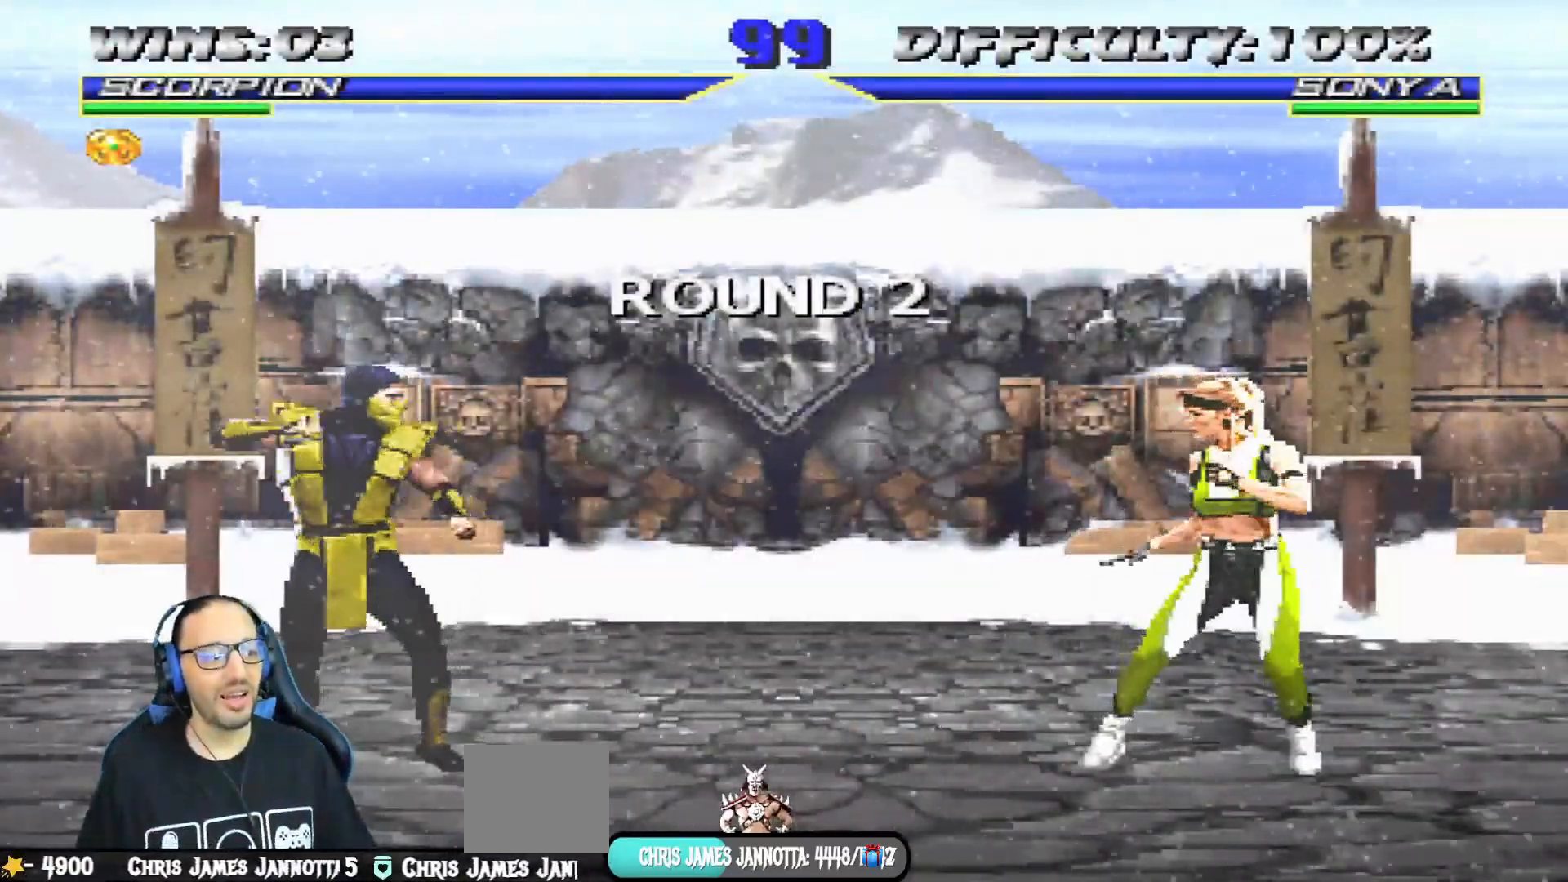
{"buttons": [], "left_stick": "center", "right_stick": "center", "events": [[133, "R1", "down"], [133, "SQUARE", "down"], [150, "CIRCLE", "down"], [150, "CROSS", "down"], [150, "TRIANGLE", "down"], [167, "CROSS", "up"], [200, "L1", "down"], [217, "SQUARE", "up"], [317, "CIRCLE", "up"], [317, "TRIANGLE", "up"], [334, "R1", "up"], [350, "L1", "up"]]}
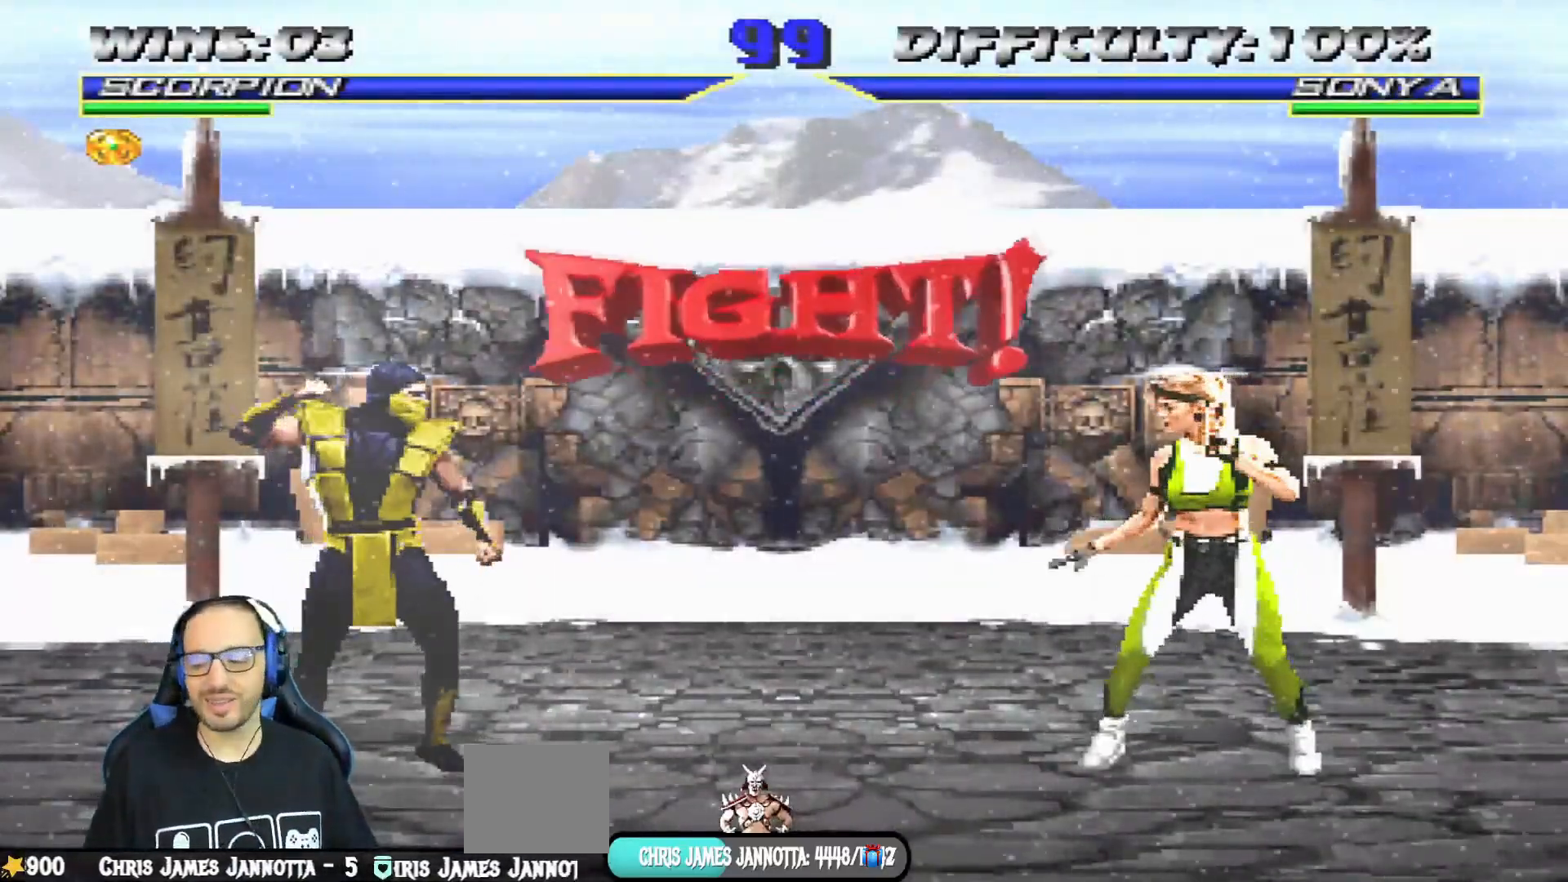
{"buttons": [], "left_stick": "center", "right_stick": "center", "events": []}
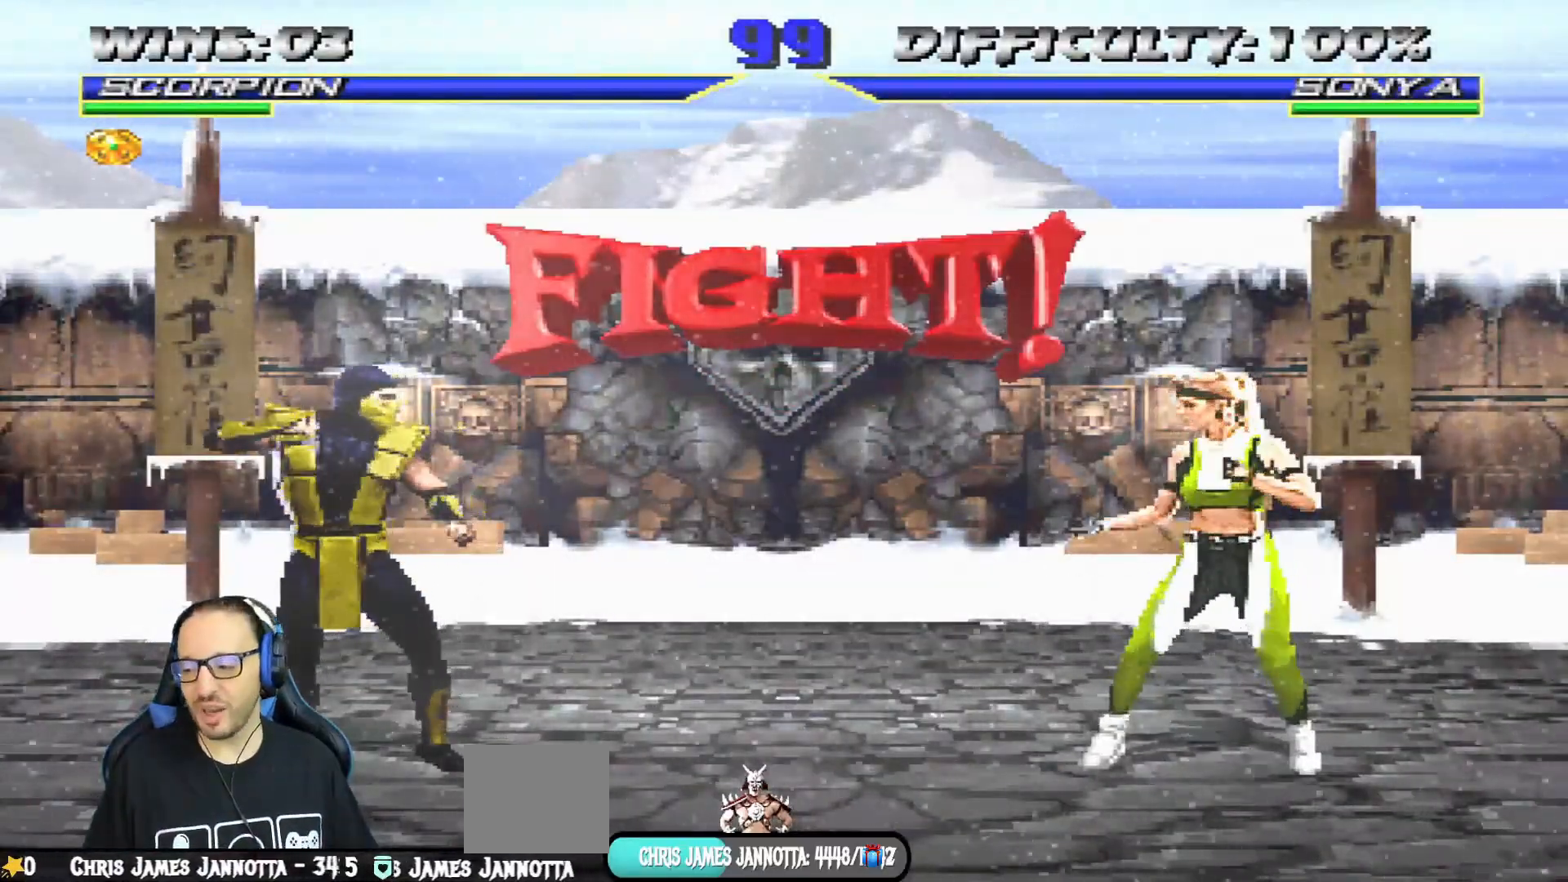
{"buttons": ["DPAD_UP", "DPAD_RIGHT"], "left_stick": "center", "right_stick": "center", "events": [[384, "DPAD_RIGHT", "down"], [400, "DPAD_UP", "down"]]}
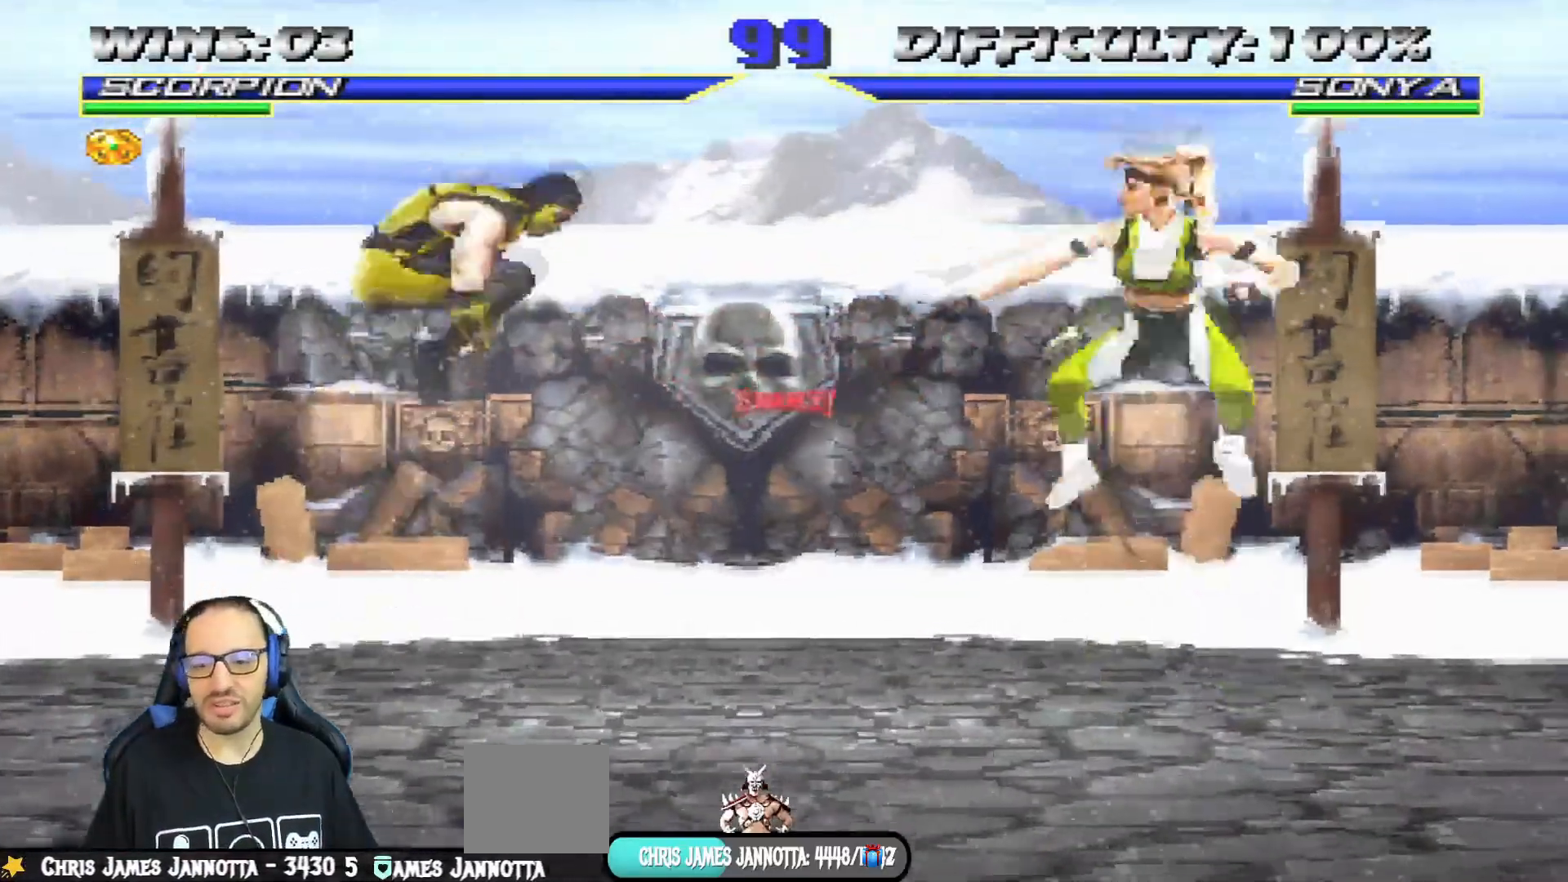
{"buttons": ["R1", "R2", "DPAD_DOWN", "DPAD_LEFT"], "left_stick": "center", "right_stick": "center"}
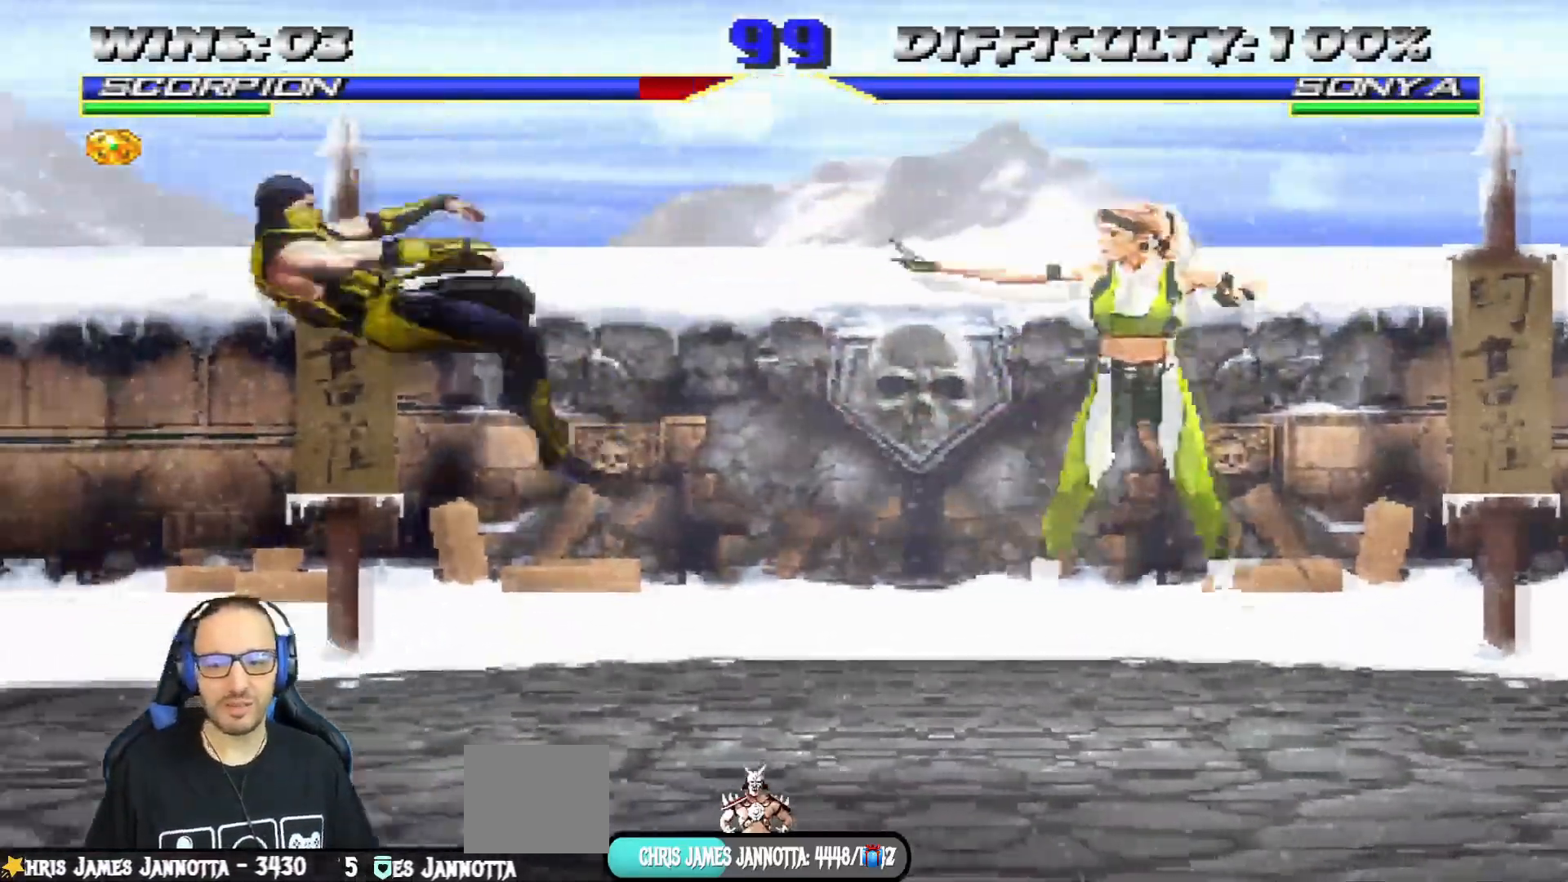
{"buttons": ["DPAD_UP", "DPAD_RIGHT"], "left_stick": "center", "right_stick": "center"}
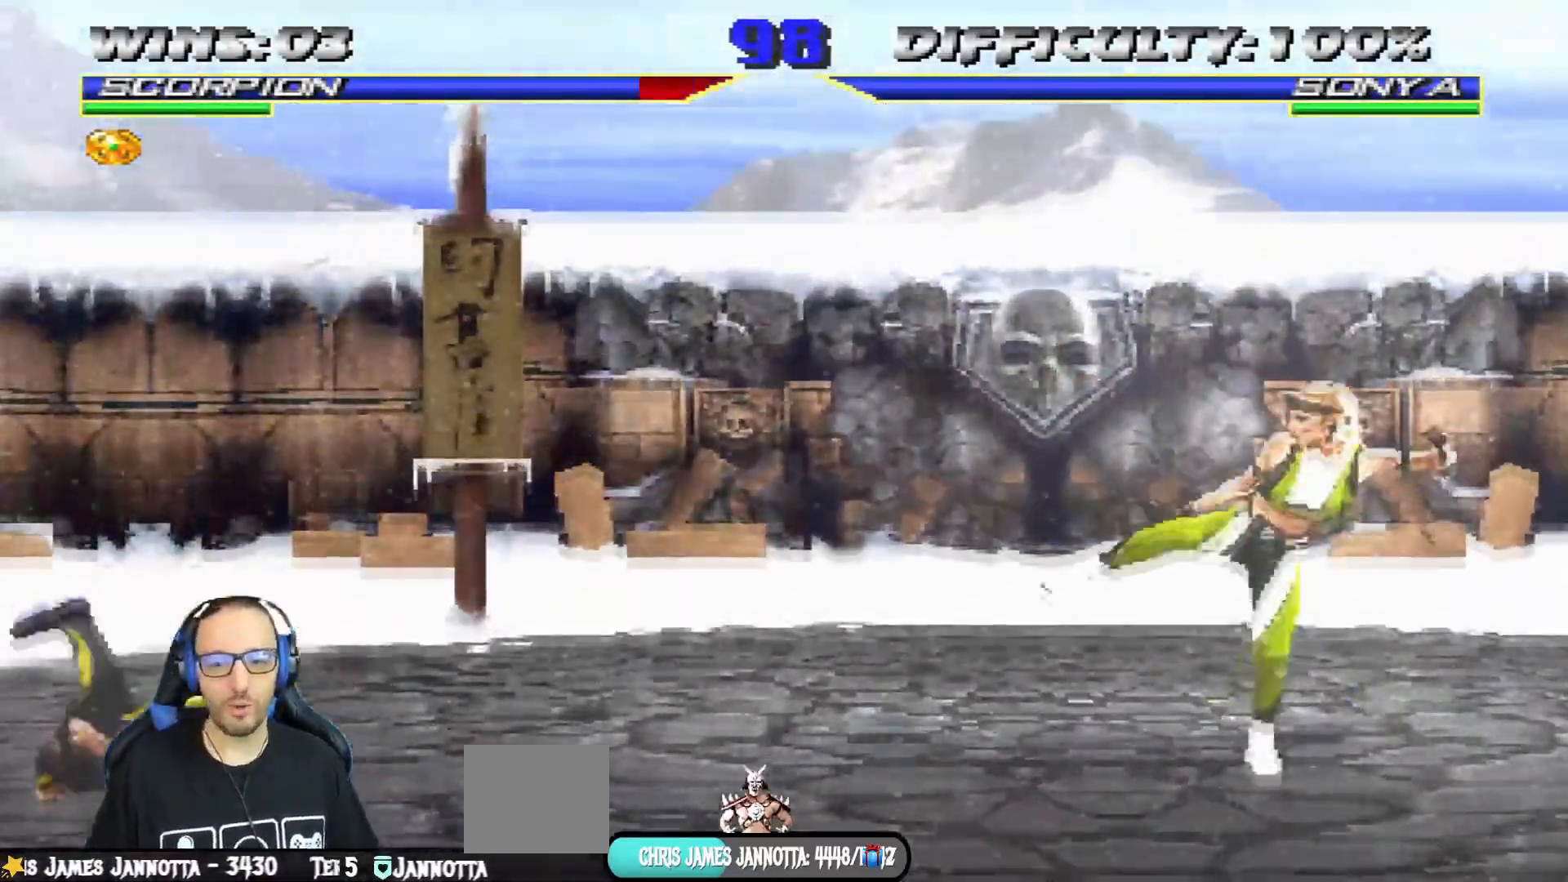
{"buttons": ["SQUARE"], "left_stick": "center", "right_stick": "center"}